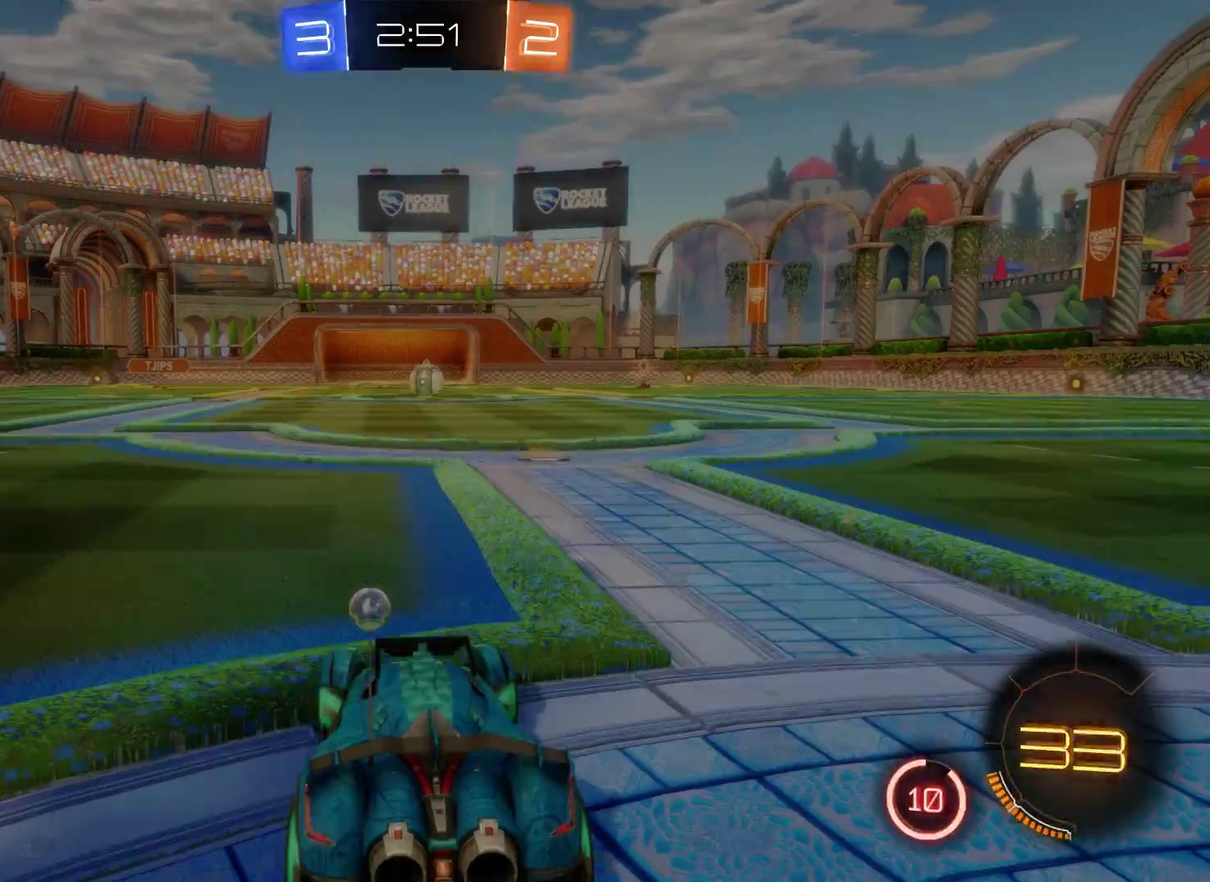
Gameplay with a controller (Xbox layout); each line is a JSON object with the inputs held at the frame after it. "events" lists button and stick changes between this image and that frame as [ms after this image, input, new state], when the widget could be followed in between.
{"buttons": ["R2"], "left_stick": "center", "right_stick": "center", "events": [[233, "R2", "down"]]}
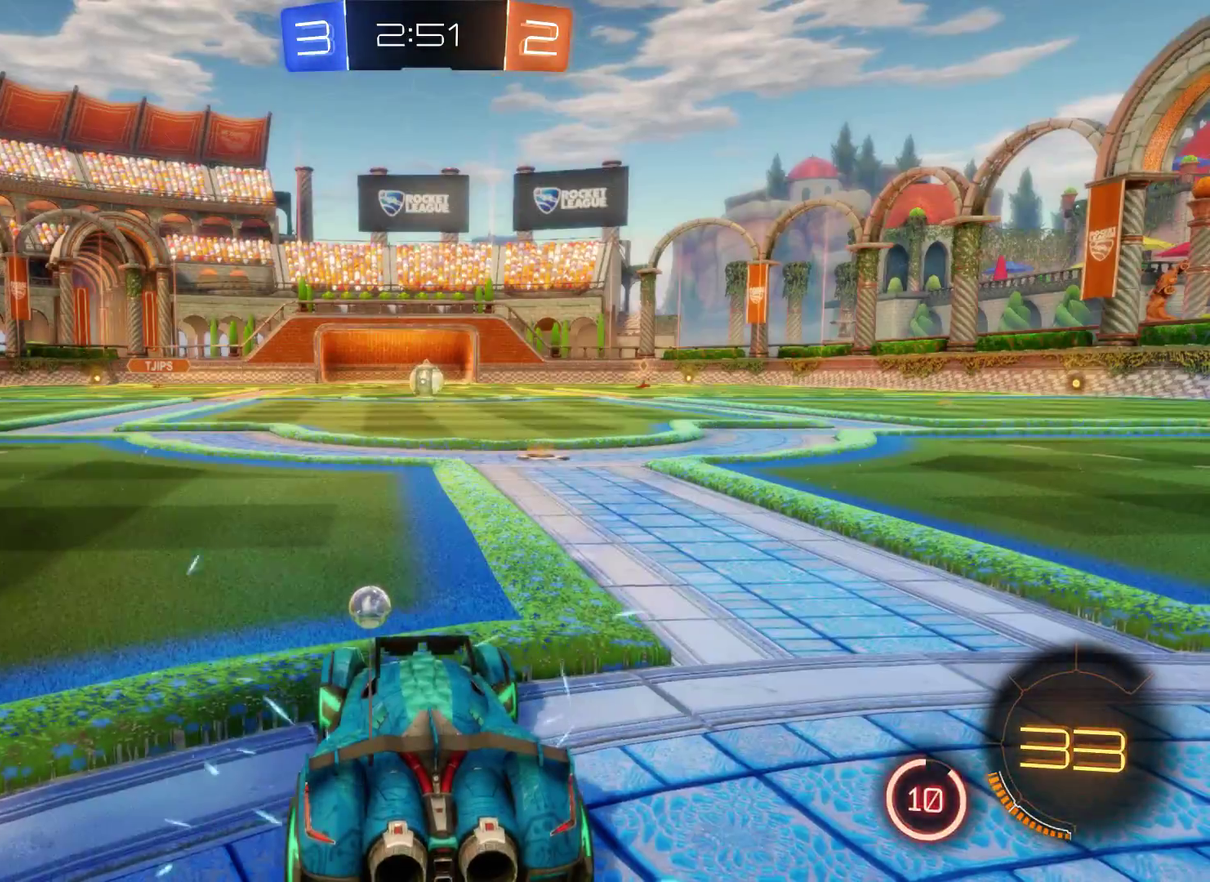
{"buttons": ["L2", "R2"], "left_stick": "center", "right_stick": "center", "events": [[100, "L2", "down"]]}
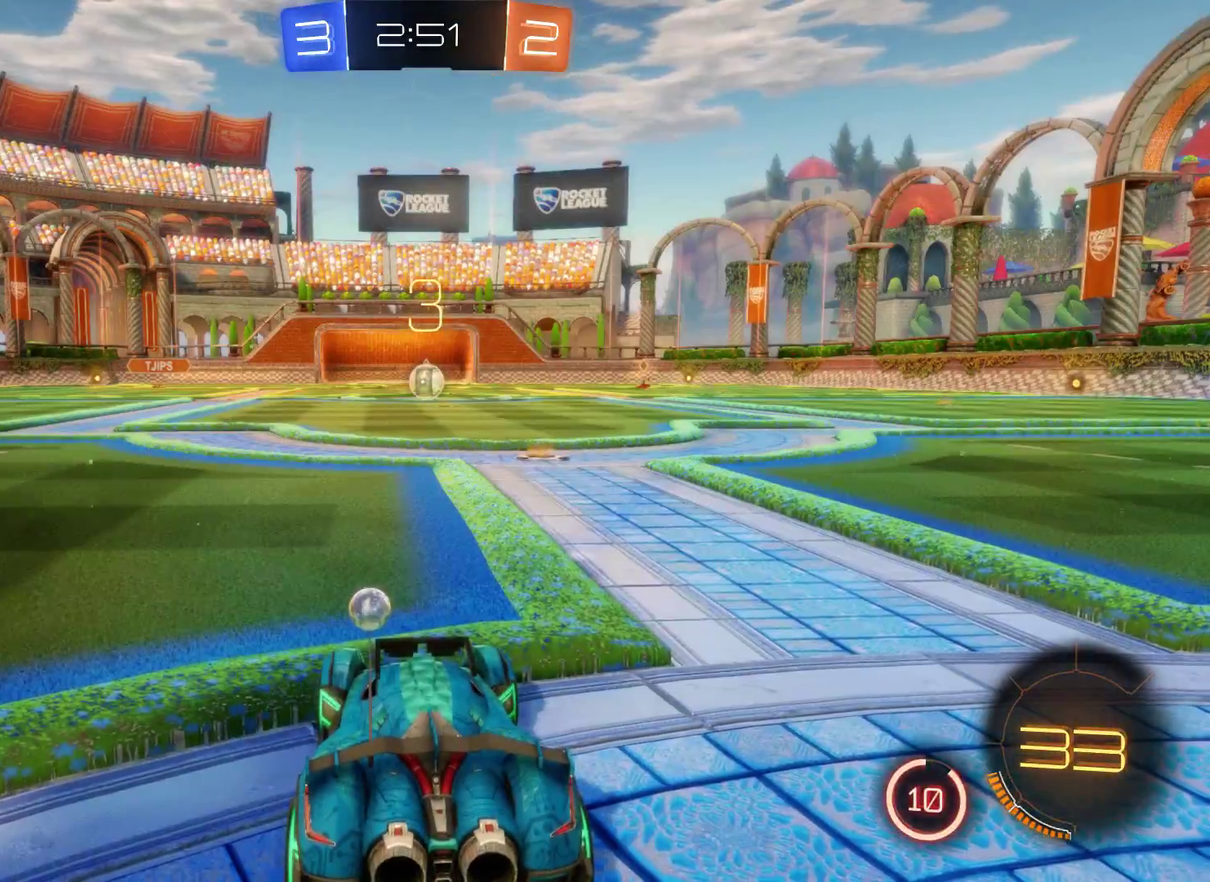
{"buttons": ["L2", "R2"], "left_stick": "center", "right_stick": "center", "events": []}
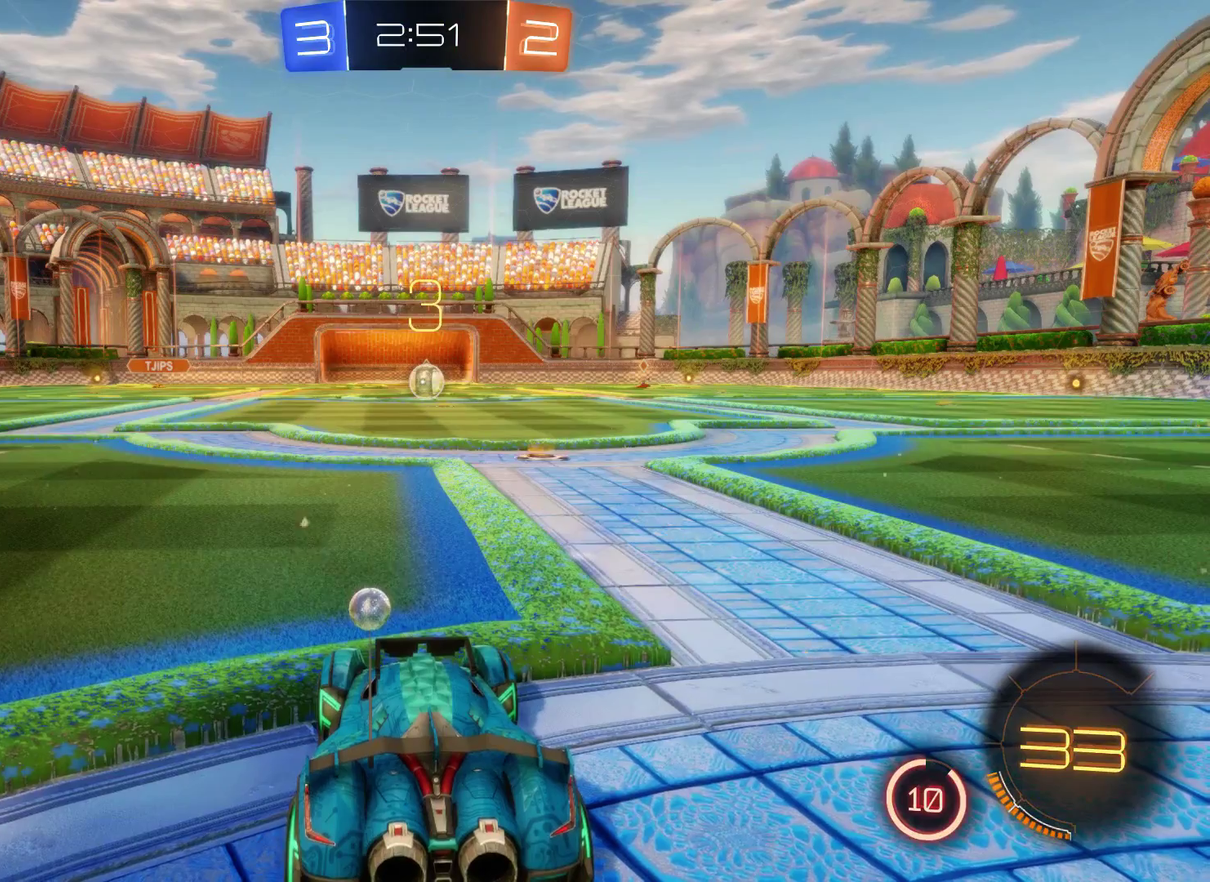
{"buttons": ["L2", "R2"], "left_stick": "center", "right_stick": "center", "events": []}
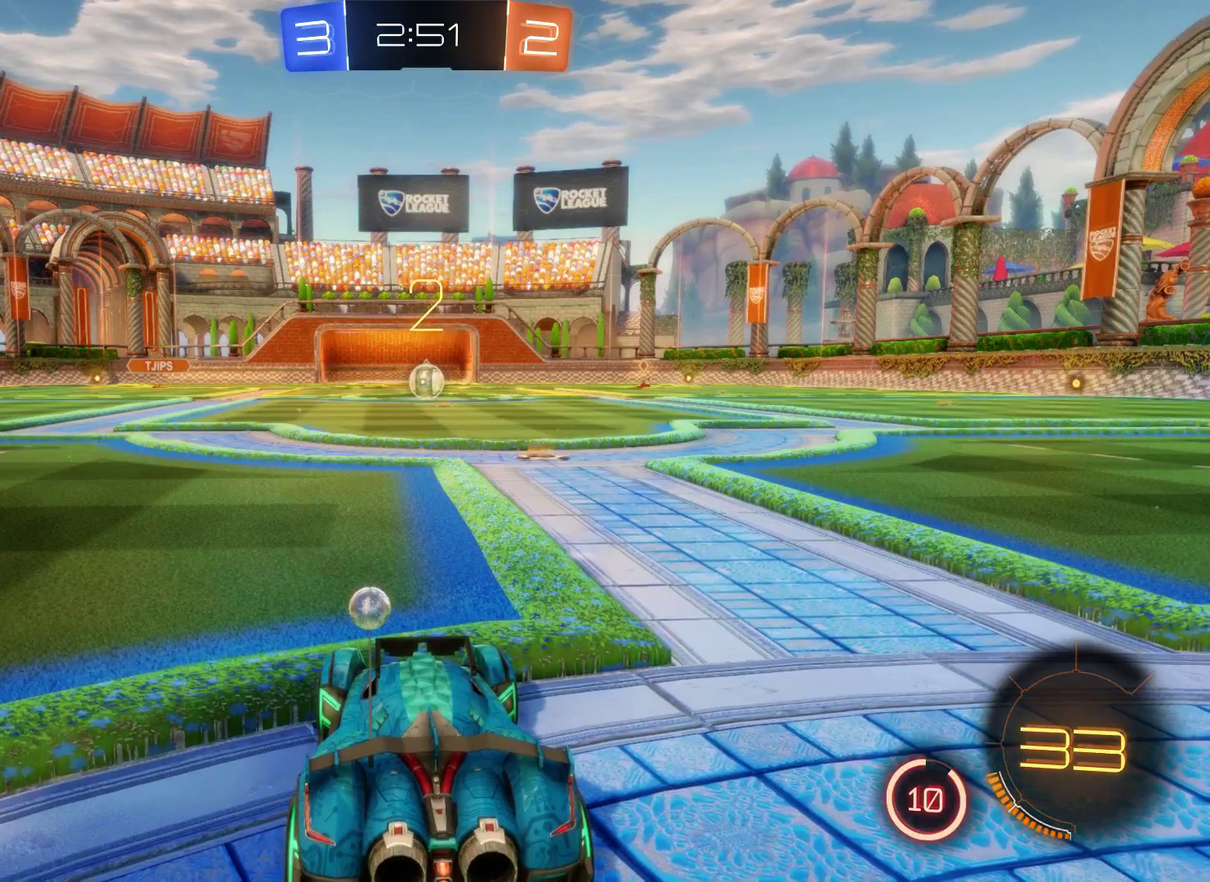
{"buttons": ["L2", "R2"], "left_stick": "center", "right_stick": "center", "events": []}
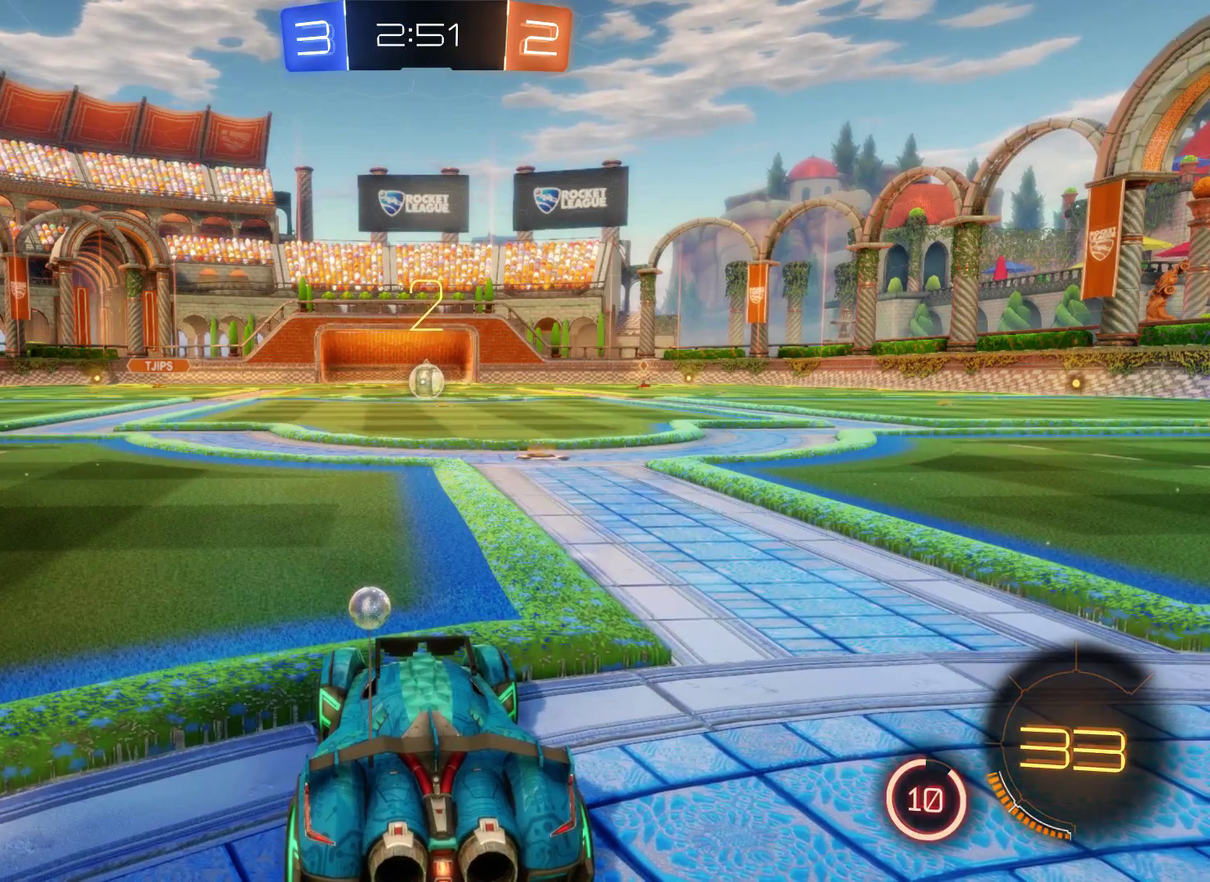
{"buttons": ["L2", "R2"], "left_stick": "center", "right_stick": "center", "events": []}
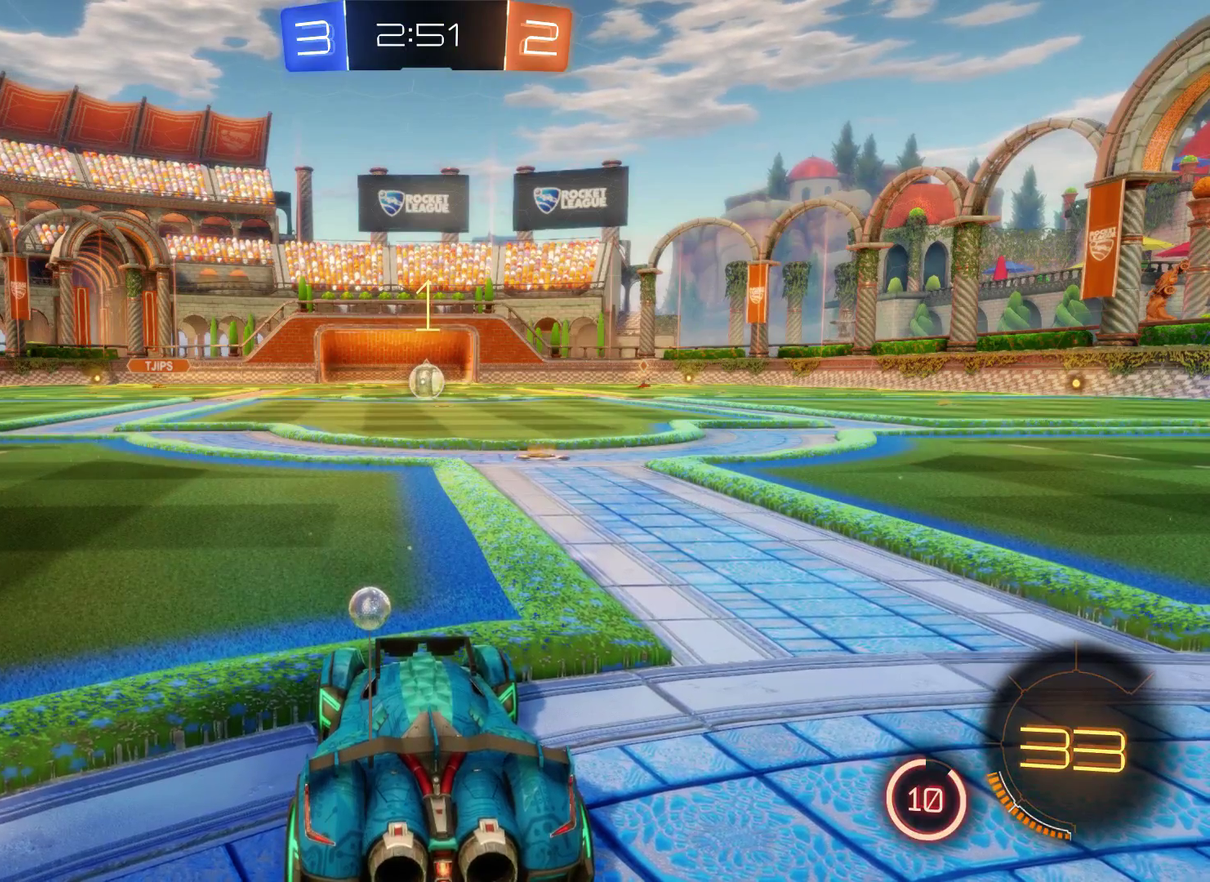
{"buttons": ["L2", "R2"], "left_stick": "center", "right_stick": "center", "events": []}
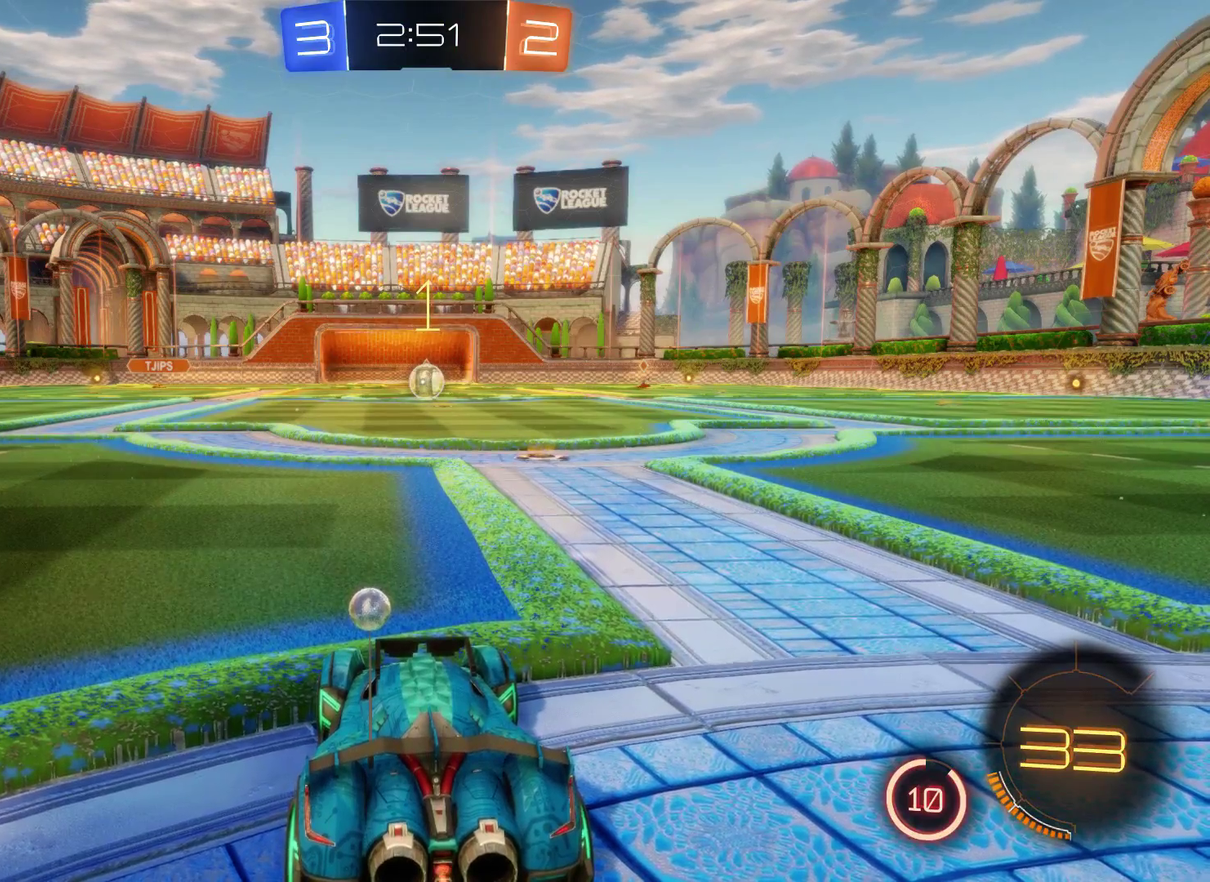
{"buttons": ["L2", "R2"], "left_stick": "center", "right_stick": "center", "events": [[133, "left_stick", "right"], [300, "left_stick", "center"]]}
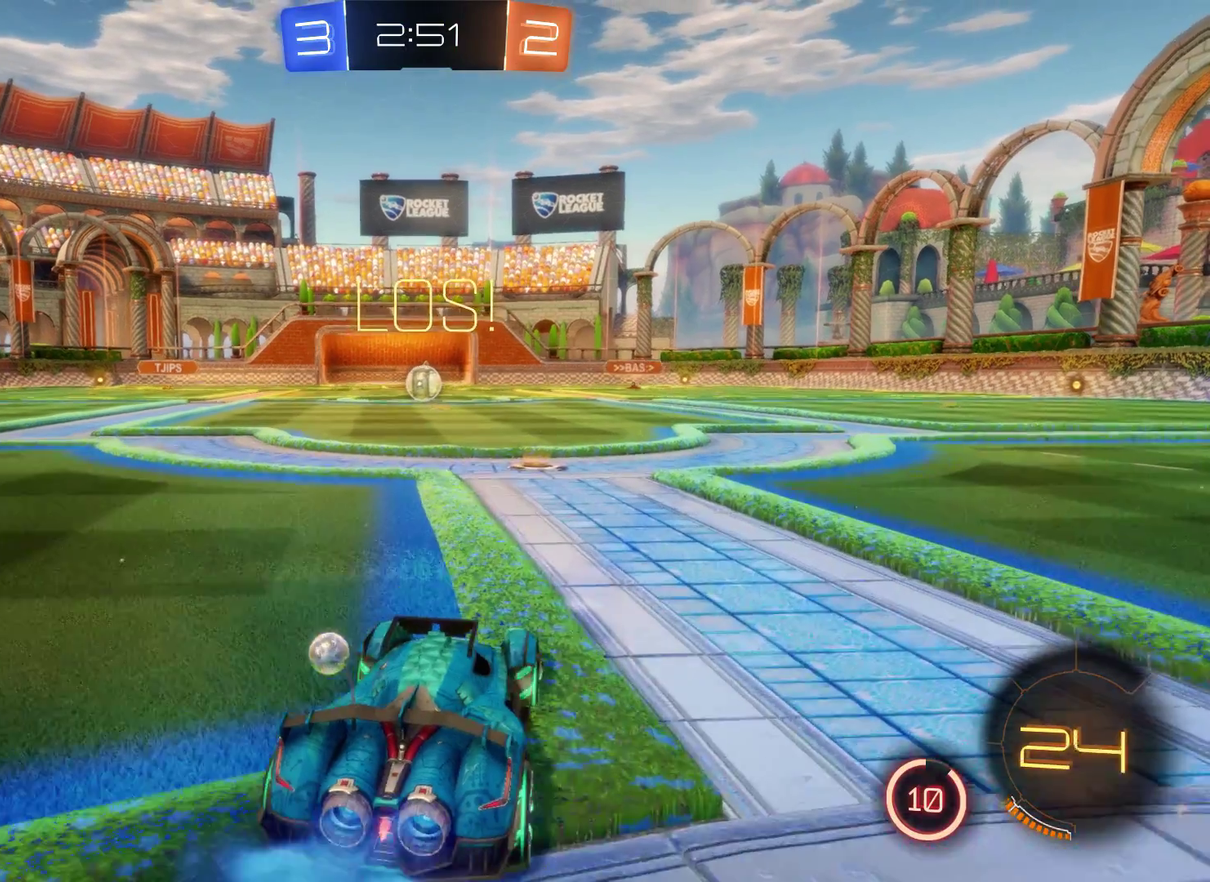
{"buttons": ["L2", "R2"], "left_stick": "center", "right_stick": "center", "events": [[233, "left_stick", "left"], [400, "left_stick", "center"]]}
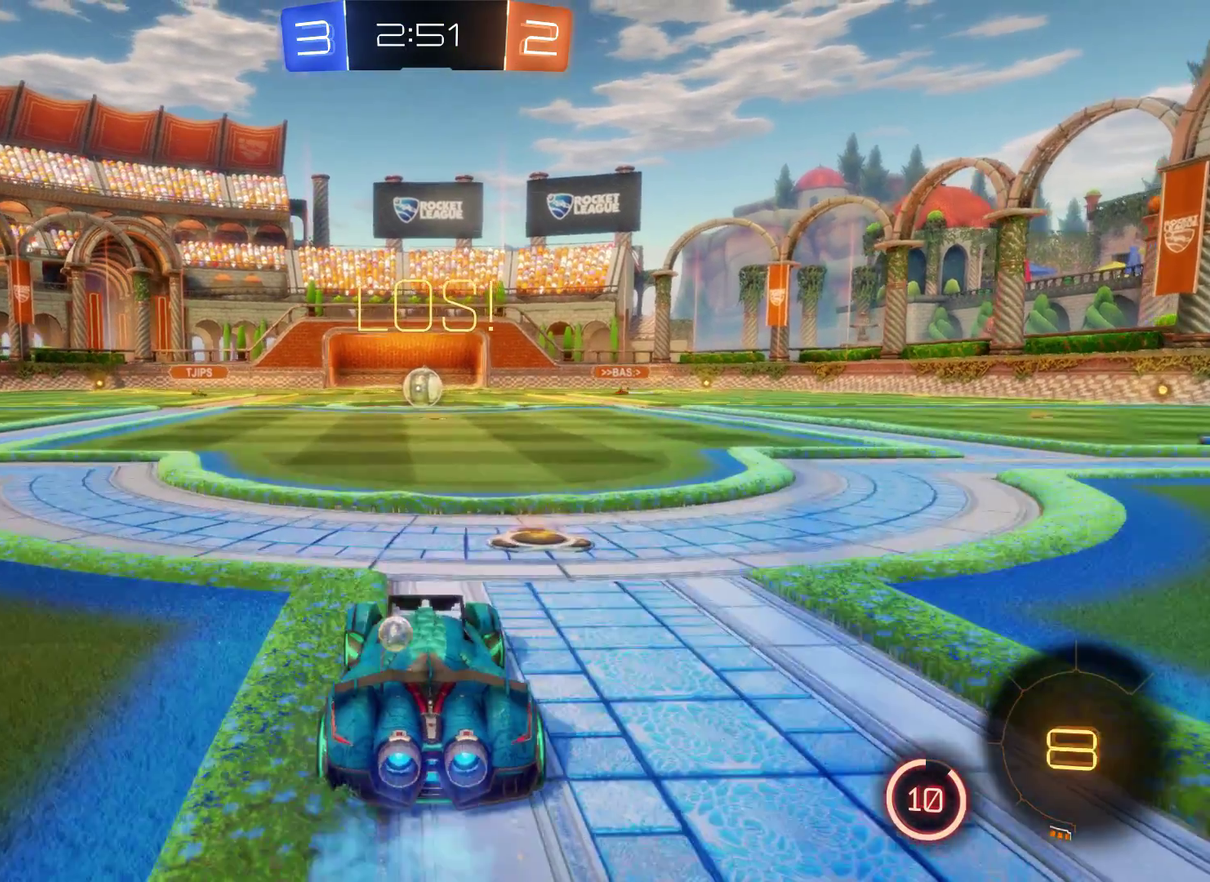
{"buttons": ["L2", "R2"], "left_stick": "down-right", "right_stick": "center", "events": [[67, "A", "down"], [133, "left_stick", "down-right"], [167, "A", "up"], [267, "A", "down"], [433, "A", "up"]]}
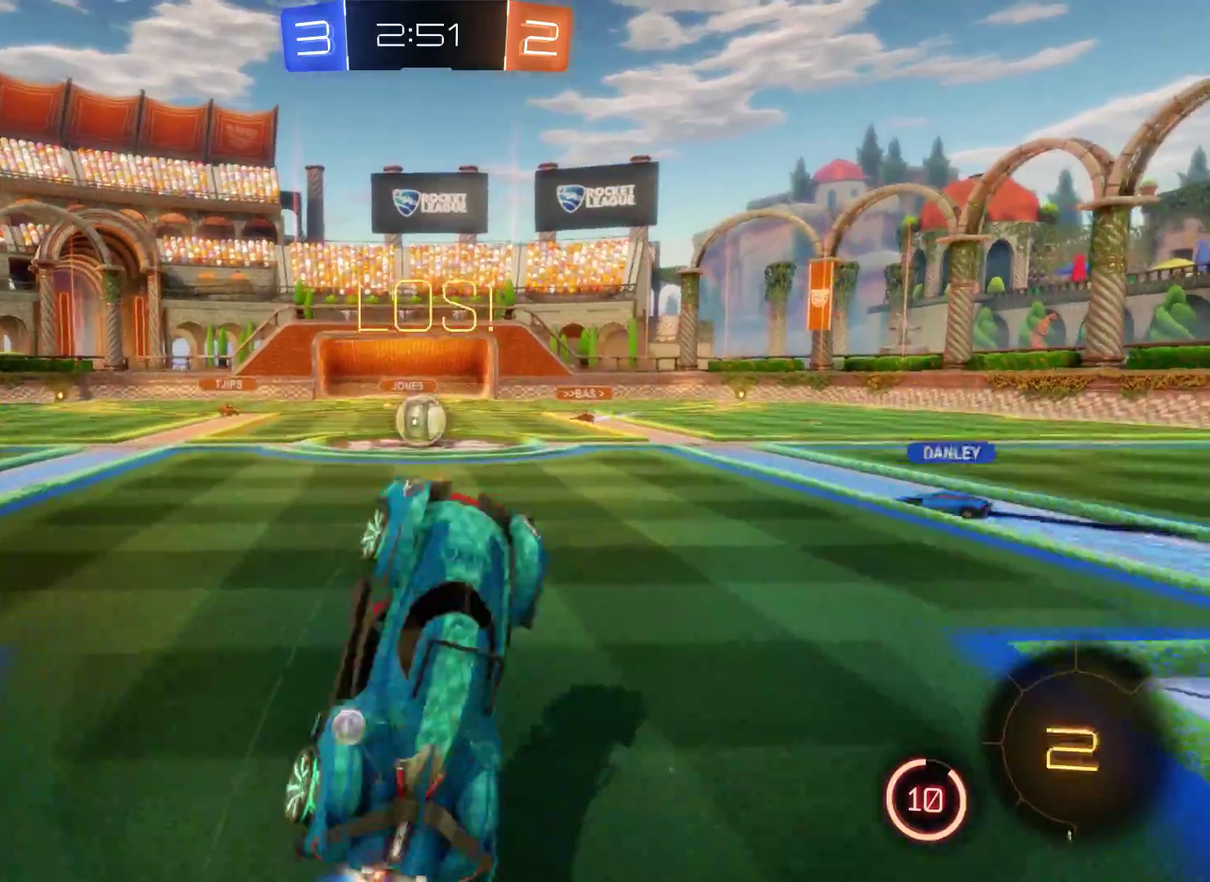
{"buttons": ["R2"], "left_stick": "down", "right_stick": "center", "events": [[33, "left_stick", "center"], [133, "left_stick", "down"], [200, "L2", "up"]]}
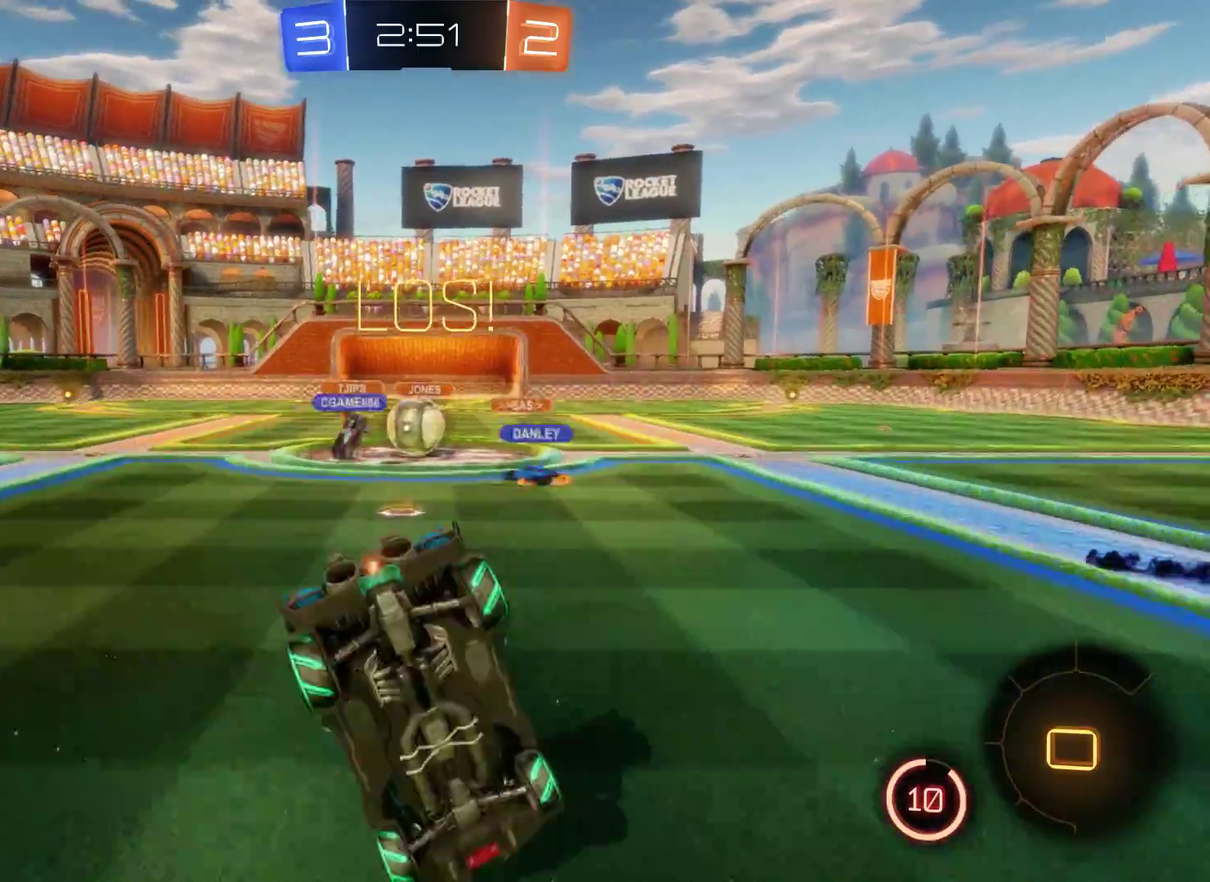
{"buttons": [], "left_stick": "left", "right_stick": "center", "events": [[100, "left_stick", "center"], [333, "R2", "up"], [333, "left_stick", "left"]]}
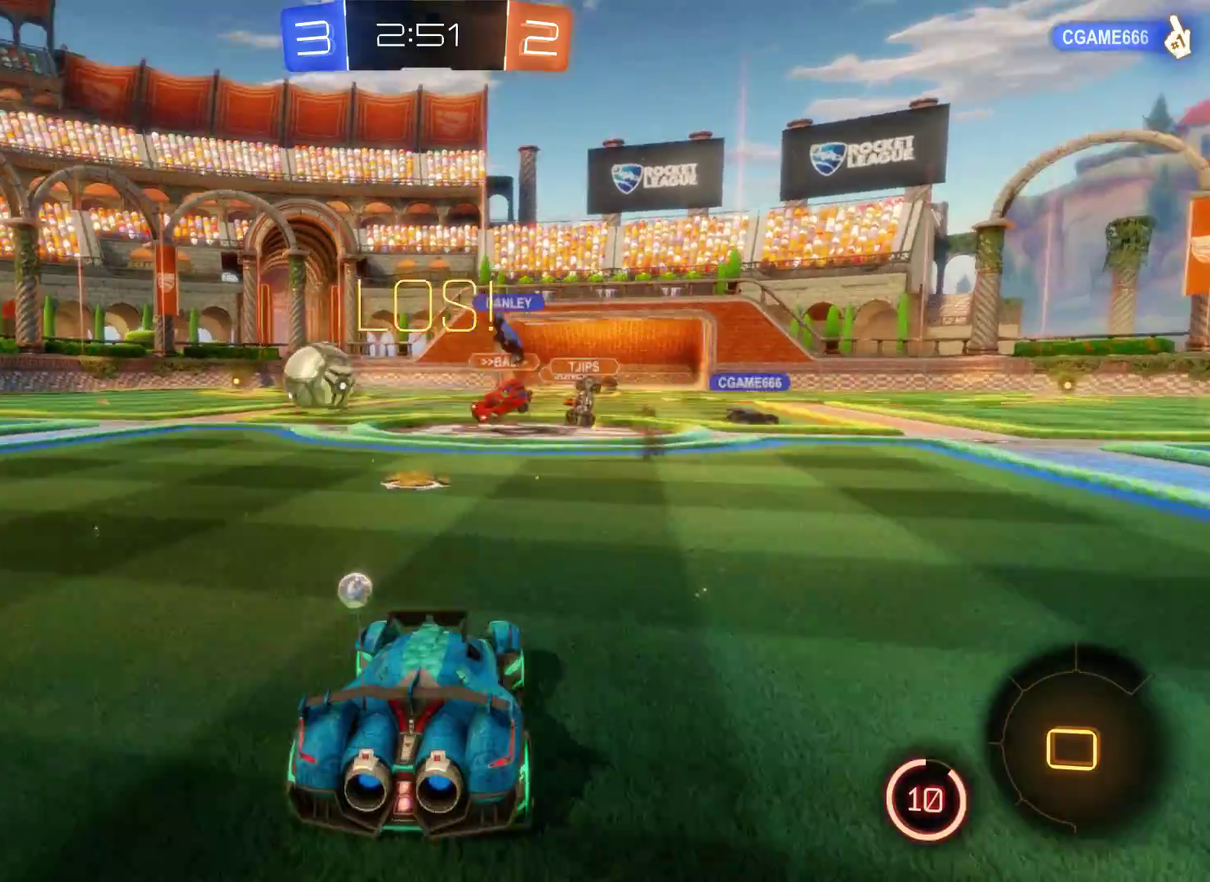
{"buttons": ["R2"], "left_stick": "left", "right_stick": "center", "events": [[167, "R2", "down"]]}
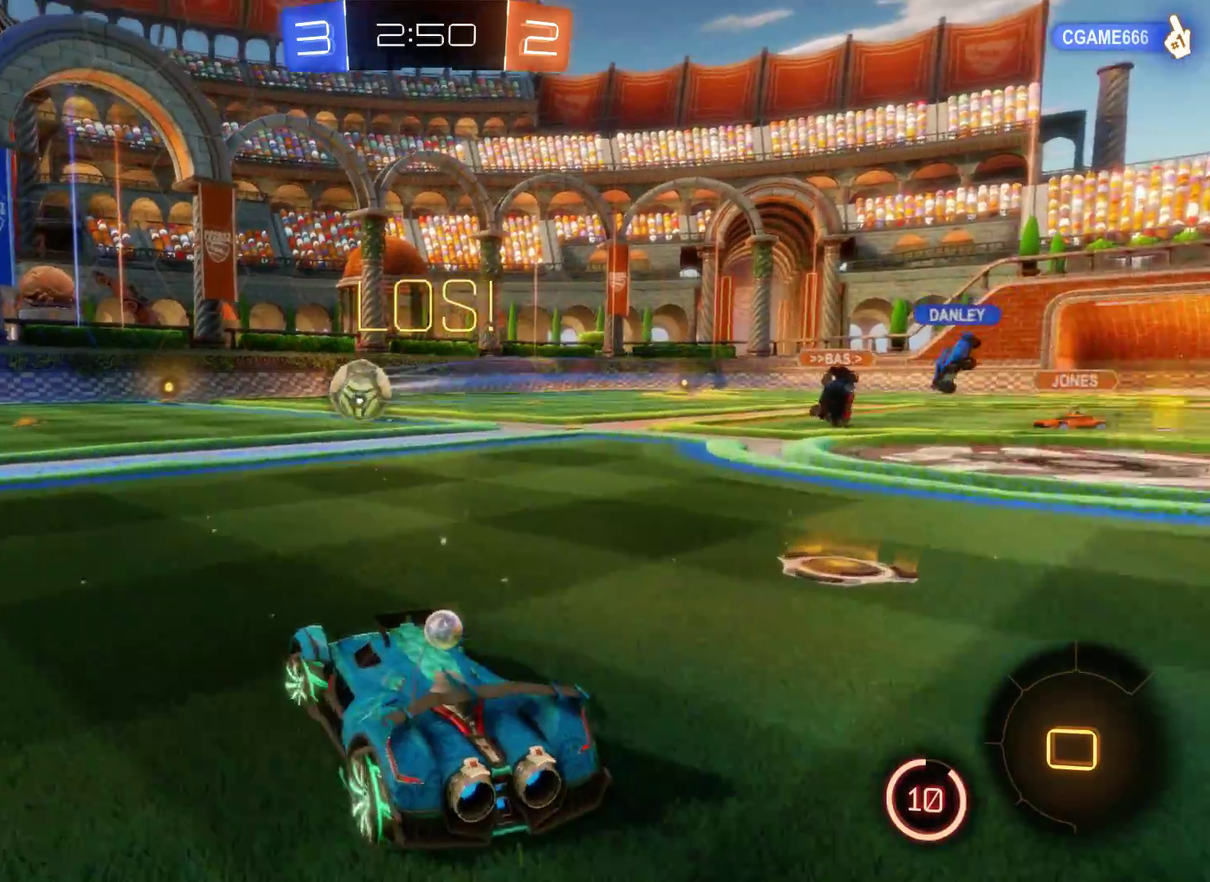
{"buttons": ["R2"], "left_stick": "left", "right_stick": "center", "events": []}
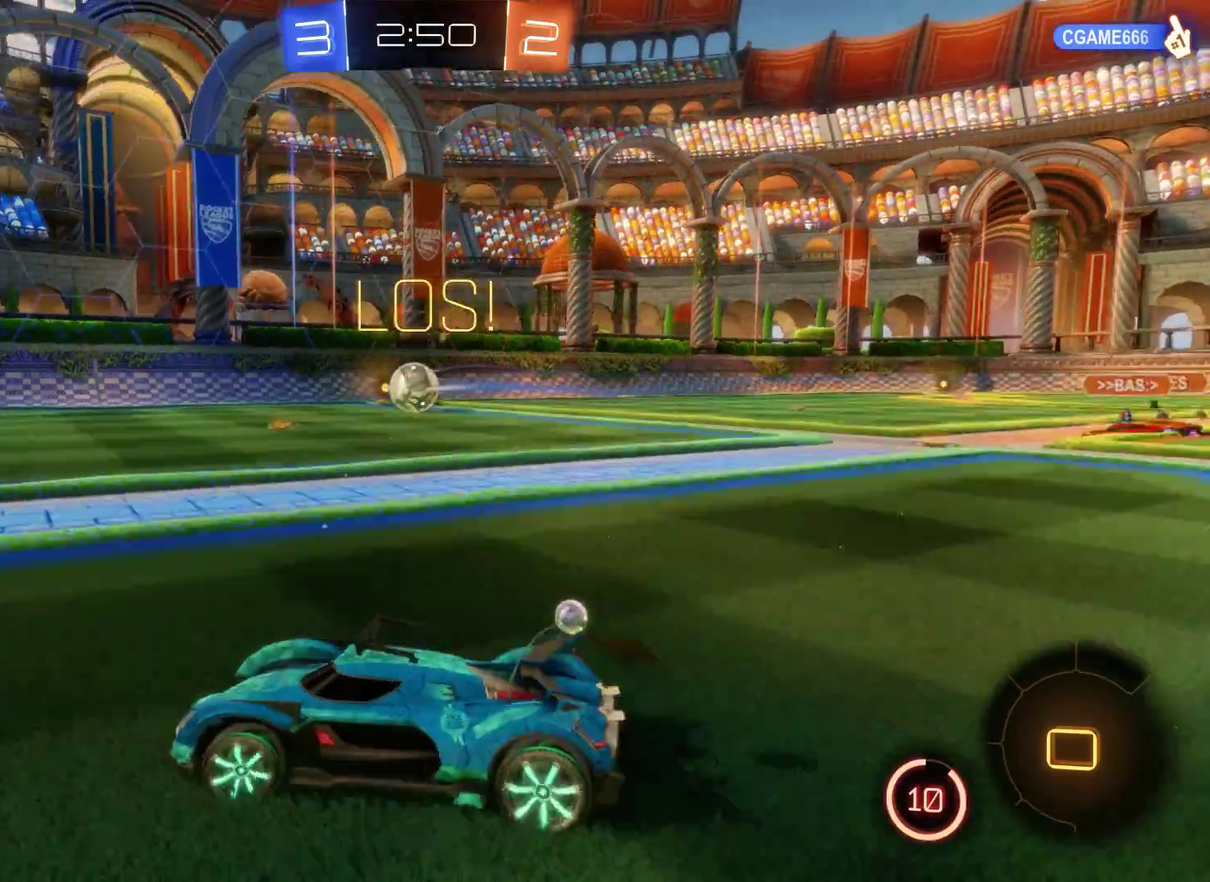
{"buttons": ["R2"], "left_stick": "center", "right_stick": "center", "events": [[467, "left_stick", "center"]]}
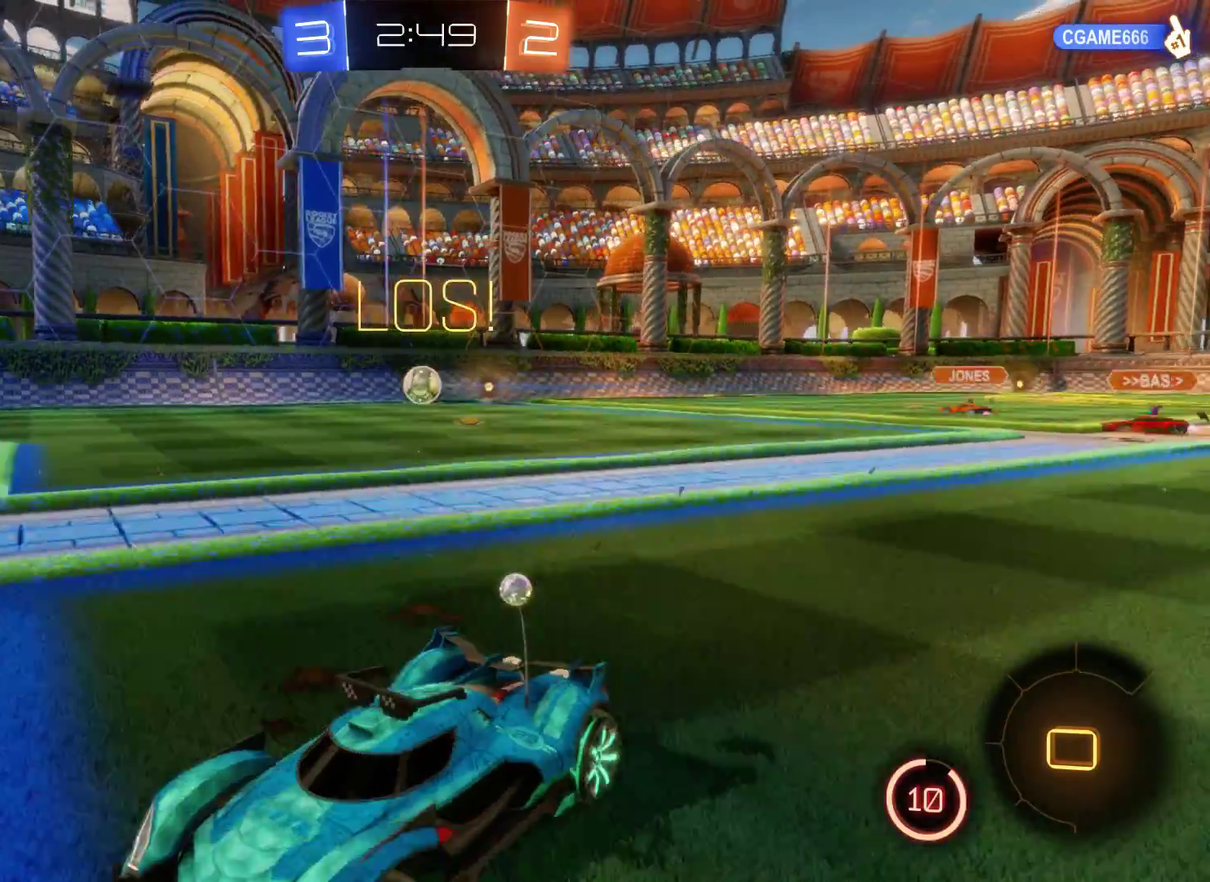
{"buttons": ["R2"], "left_stick": "center", "right_stick": "center", "events": []}
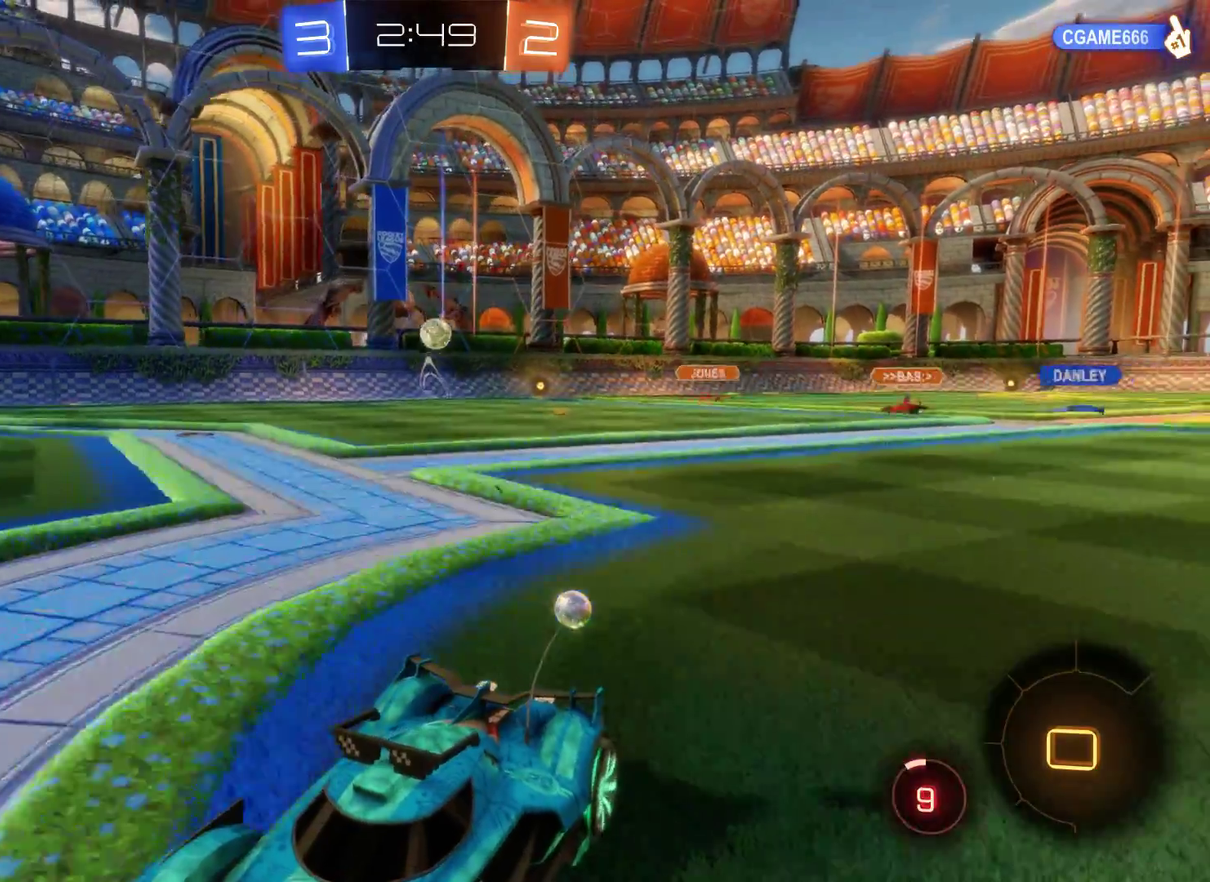
{"buttons": ["R2"], "left_stick": "right", "right_stick": "center", "events": [[367, "left_stick", "right"]]}
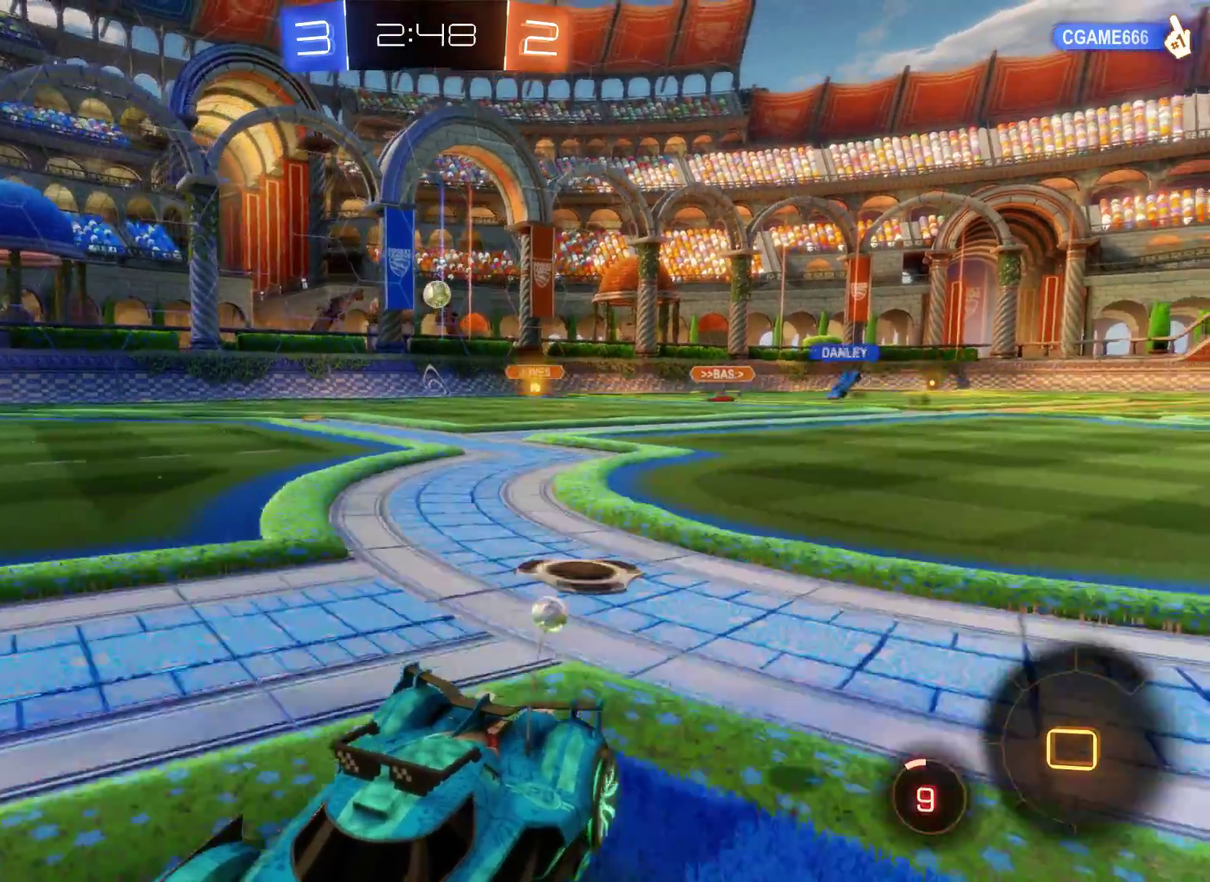
{"buttons": ["R2"], "left_stick": "right", "right_stick": "center", "events": []}
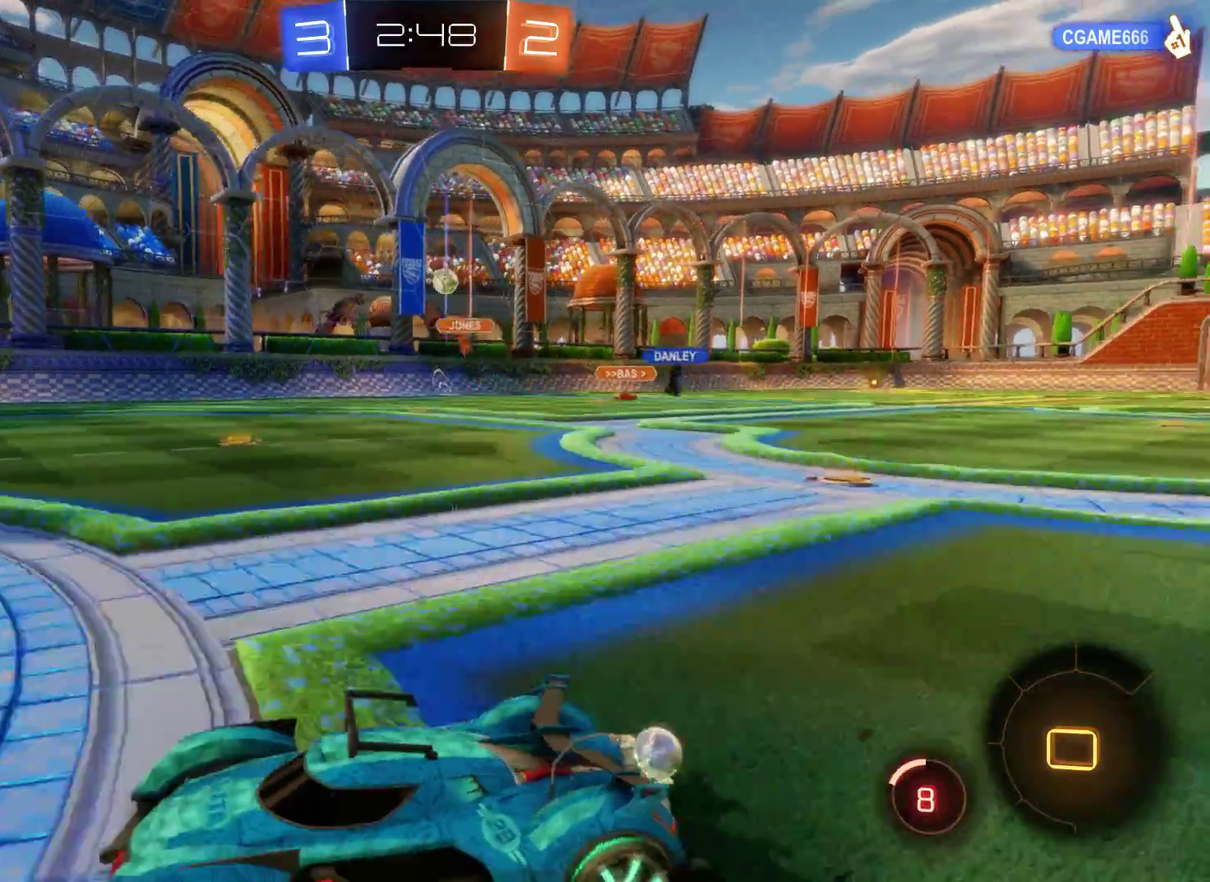
{"buttons": ["R1"], "left_stick": "right", "right_stick": "center", "events": [[67, "left_stick", "center"], [300, "R2", "up"], [400, "left_stick", "right"], [433, "R1", "down"]]}
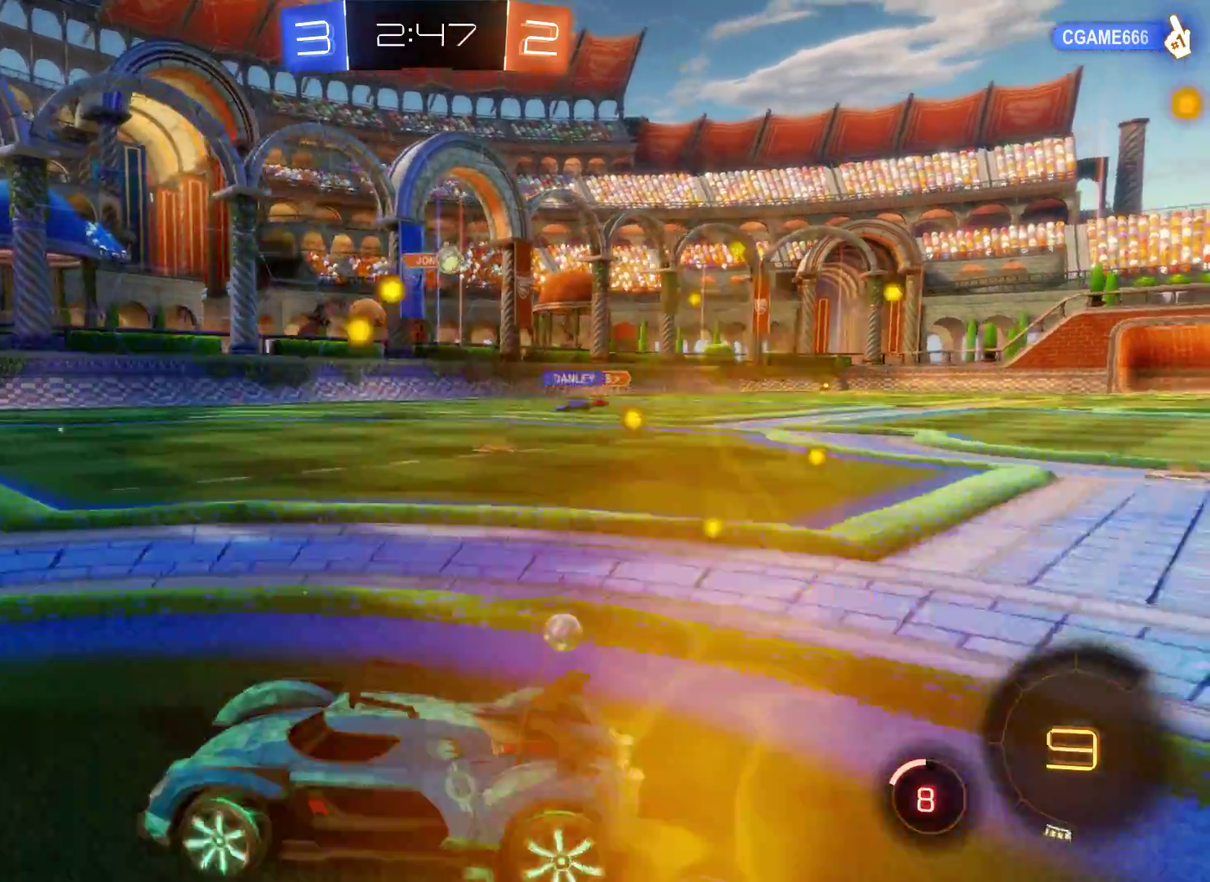
{"buttons": ["R2"], "left_stick": "right", "right_stick": "center", "events": [[67, "R1", "up"], [400, "R2", "down"]]}
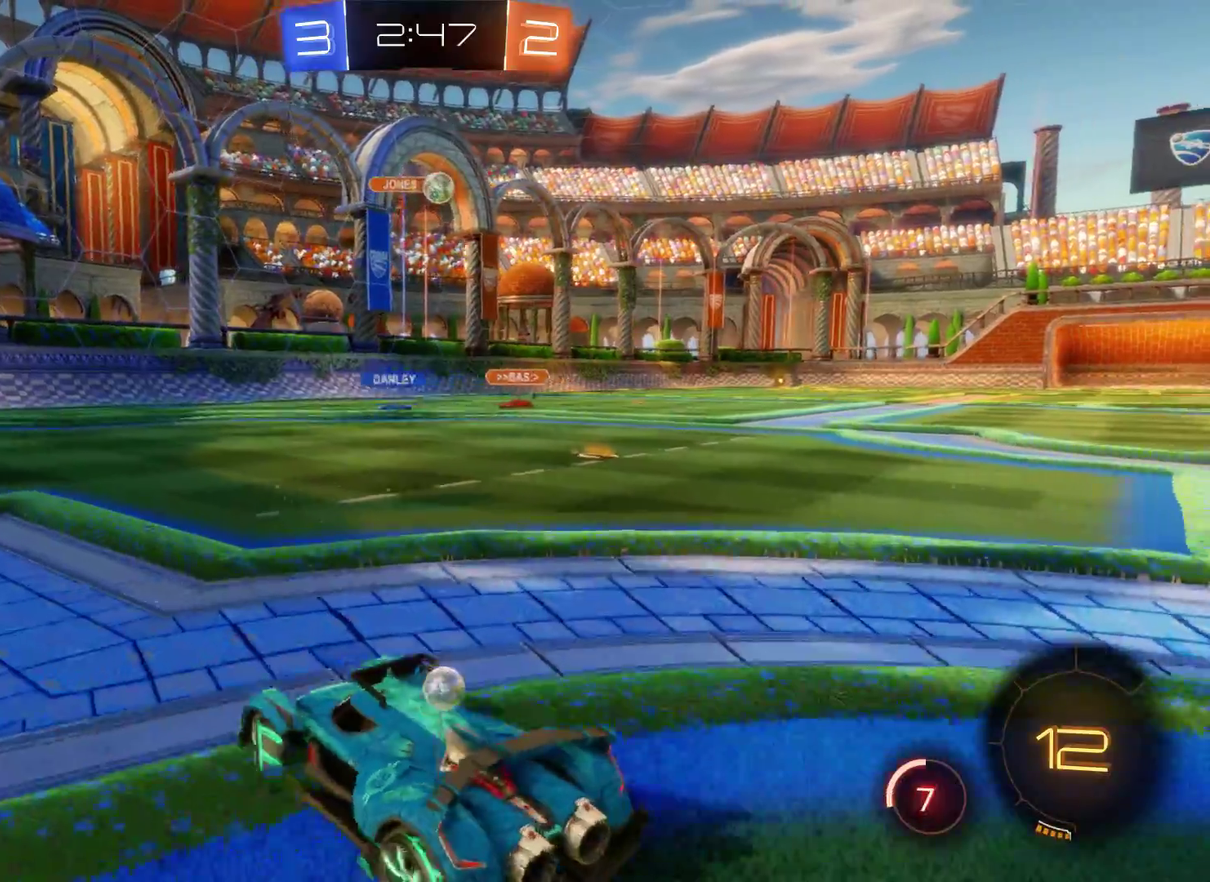
{"buttons": ["R2"], "left_stick": "right", "right_stick": "center", "events": [[300, "left_stick", "center"], [467, "left_stick", "right"]]}
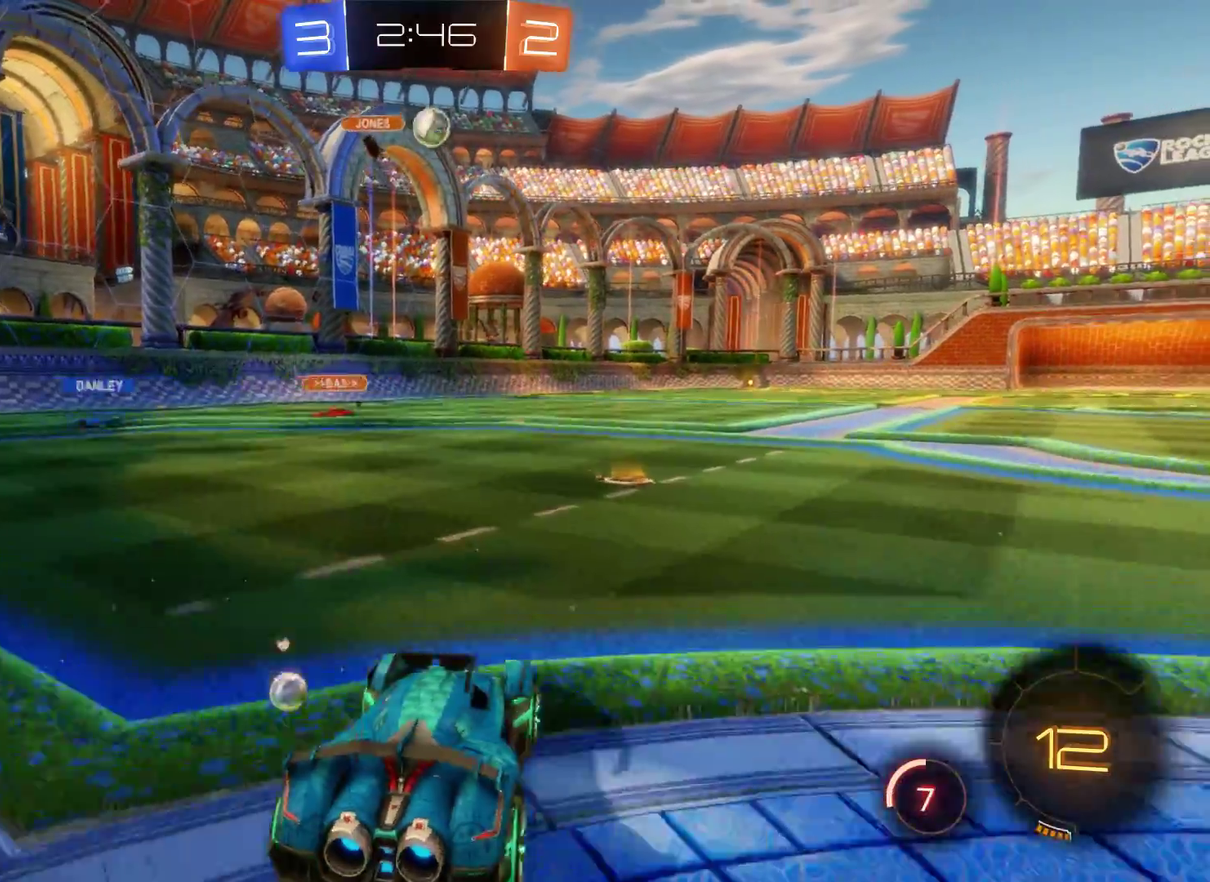
{"buttons": [], "left_stick": "center", "right_stick": "center", "events": [[100, "R2", "up"], [100, "left_stick", "center"]]}
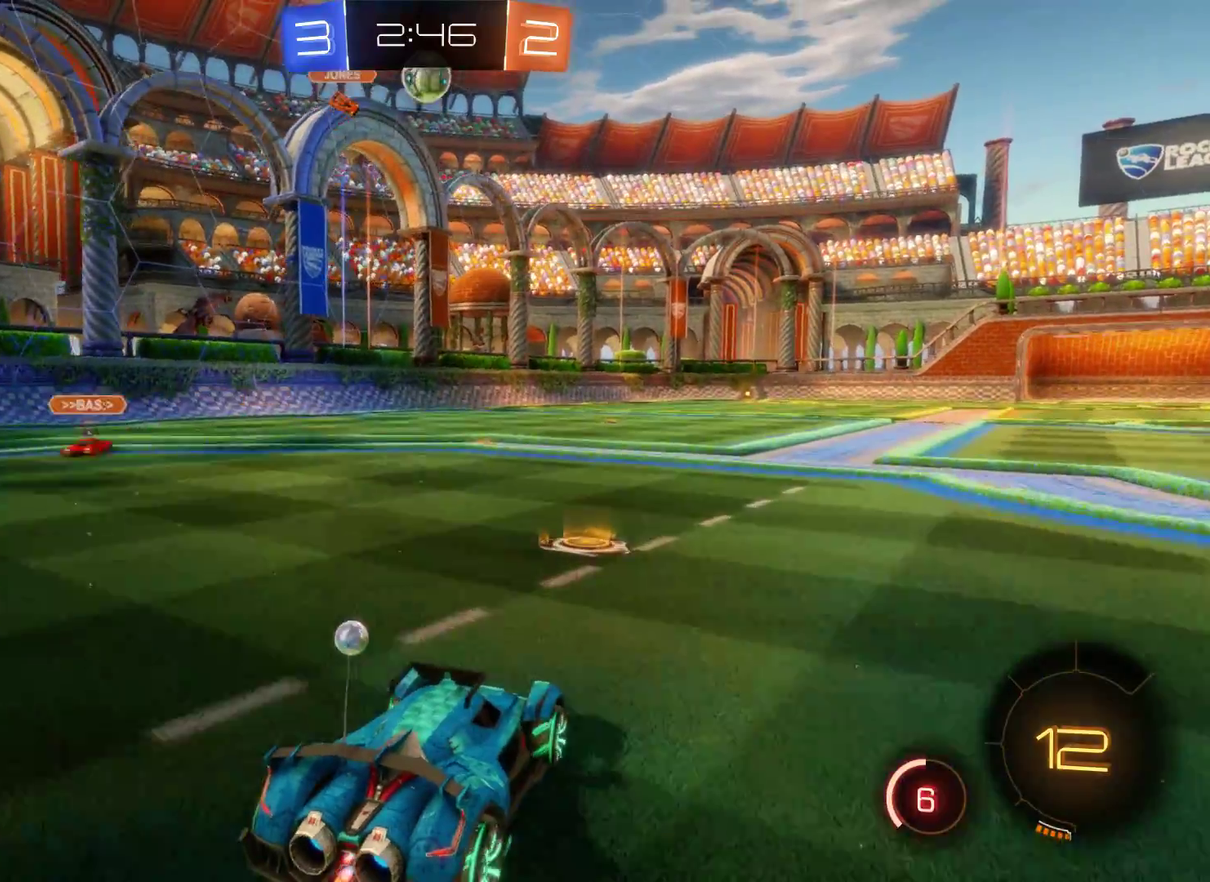
{"buttons": ["R2"], "left_stick": "center", "right_stick": "center", "events": [[467, "R2", "down"]]}
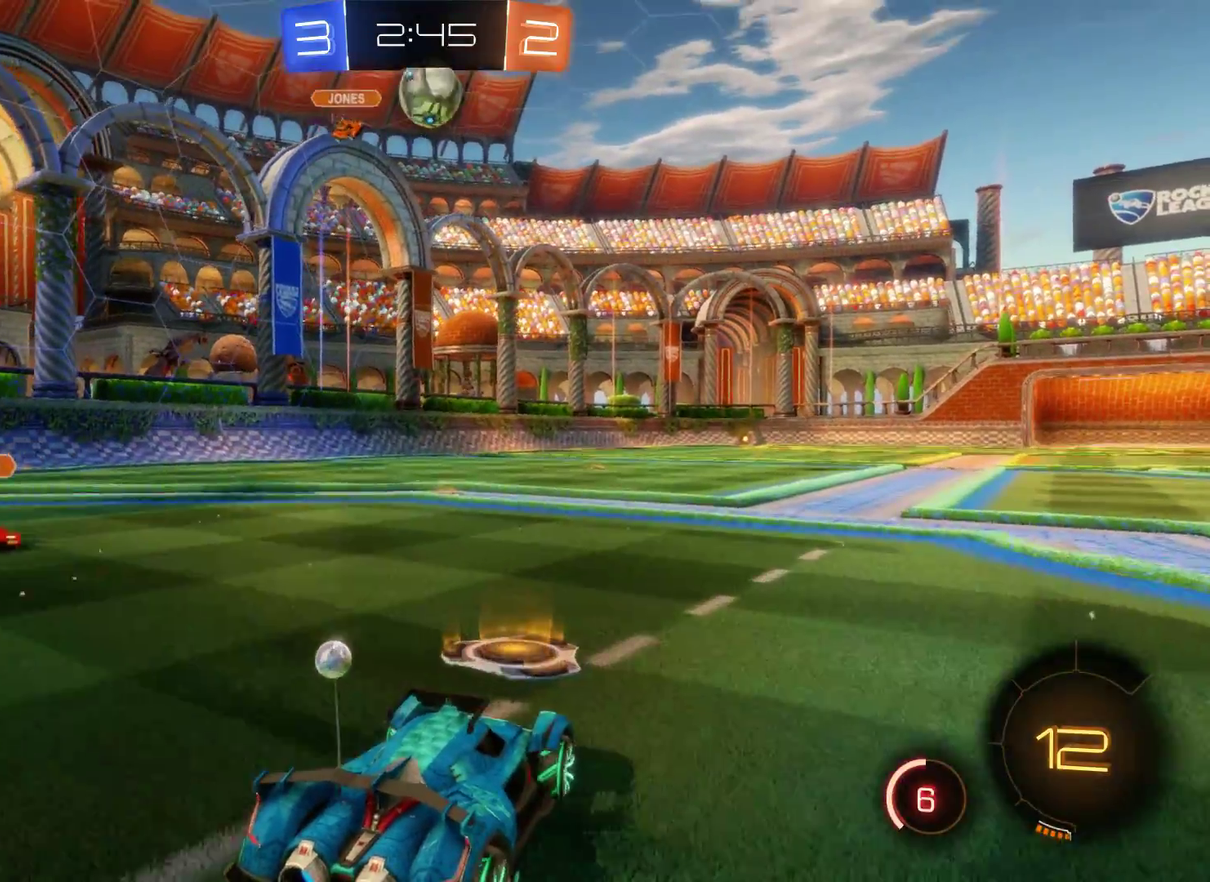
{"buttons": ["R2"], "left_stick": "center", "right_stick": "center", "events": []}
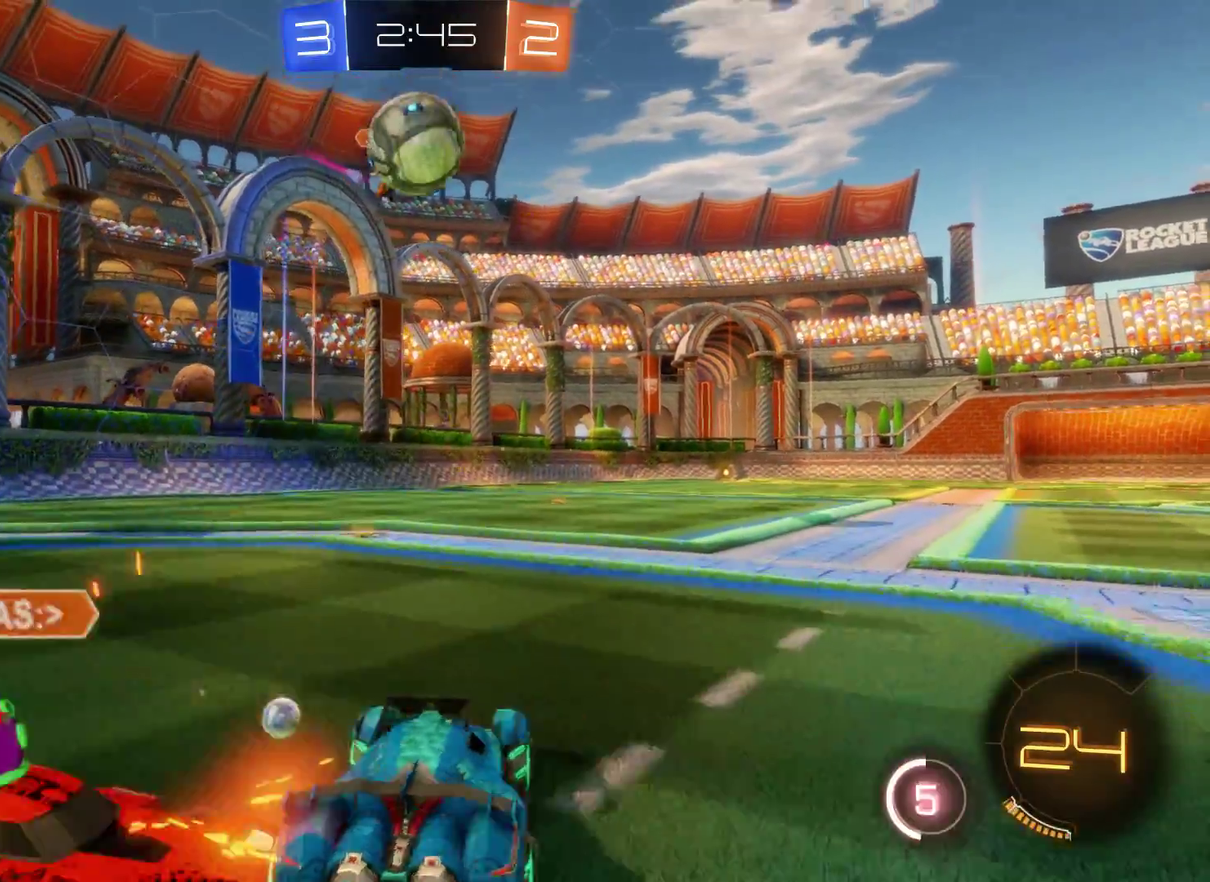
{"buttons": [], "left_stick": "left", "right_stick": "center", "events": [[100, "A", "down"], [167, "R2", "up"], [167, "left_stick", "left"], [233, "A", "up"]]}
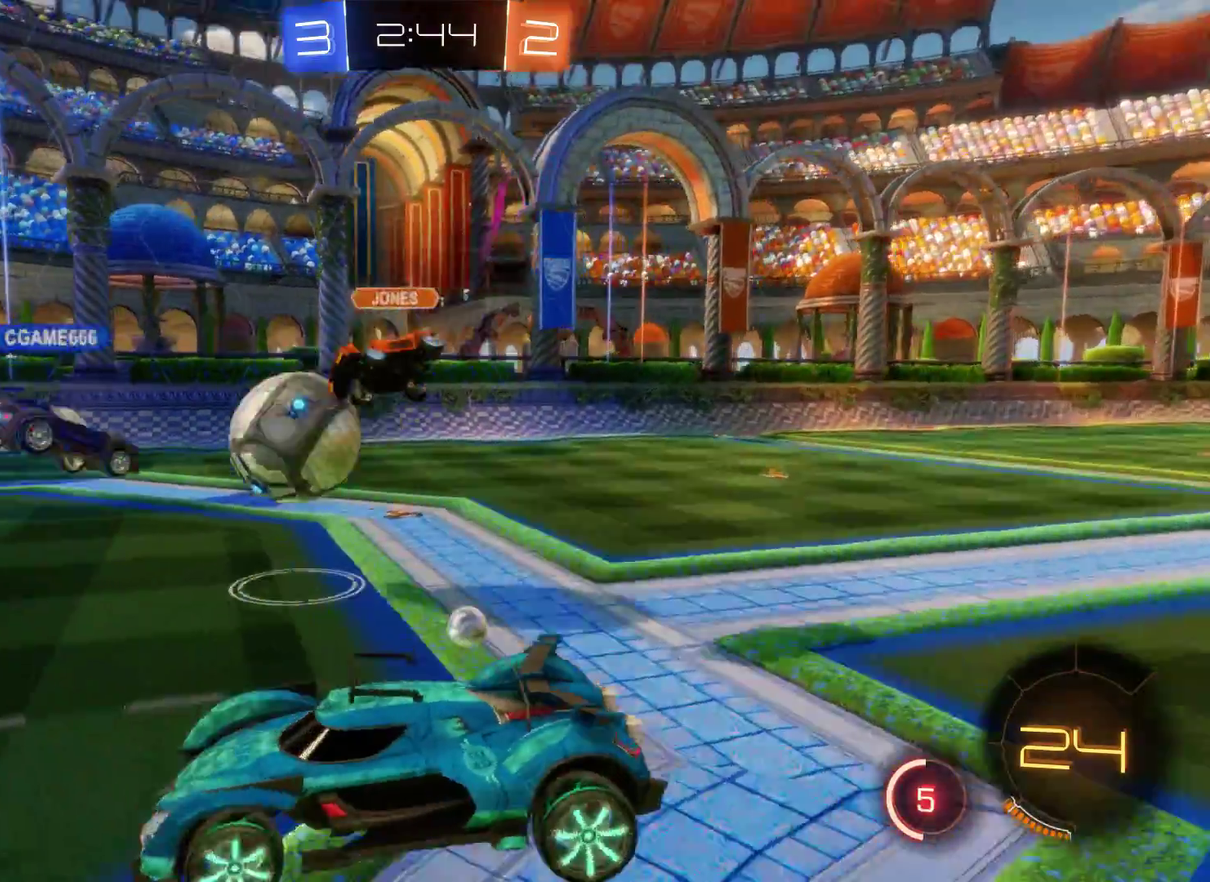
{"buttons": [], "left_stick": "left", "right_stick": "center", "events": [[33, "left_stick", "center"], [433, "left_stick", "left"]]}
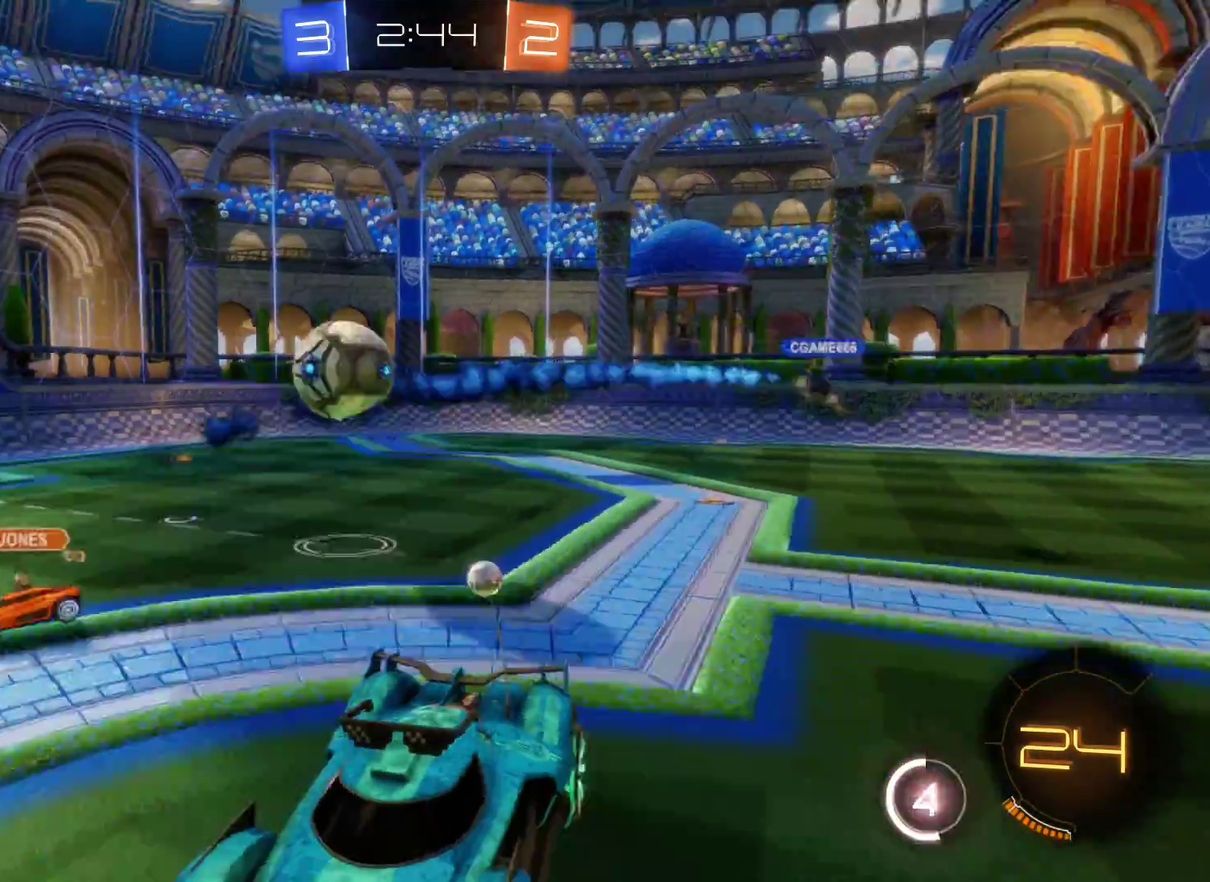
{"buttons": ["R2"], "left_stick": "right", "right_stick": "center", "events": [[67, "left_stick", "center"], [100, "R2", "down"], [167, "left_stick", "right"]]}
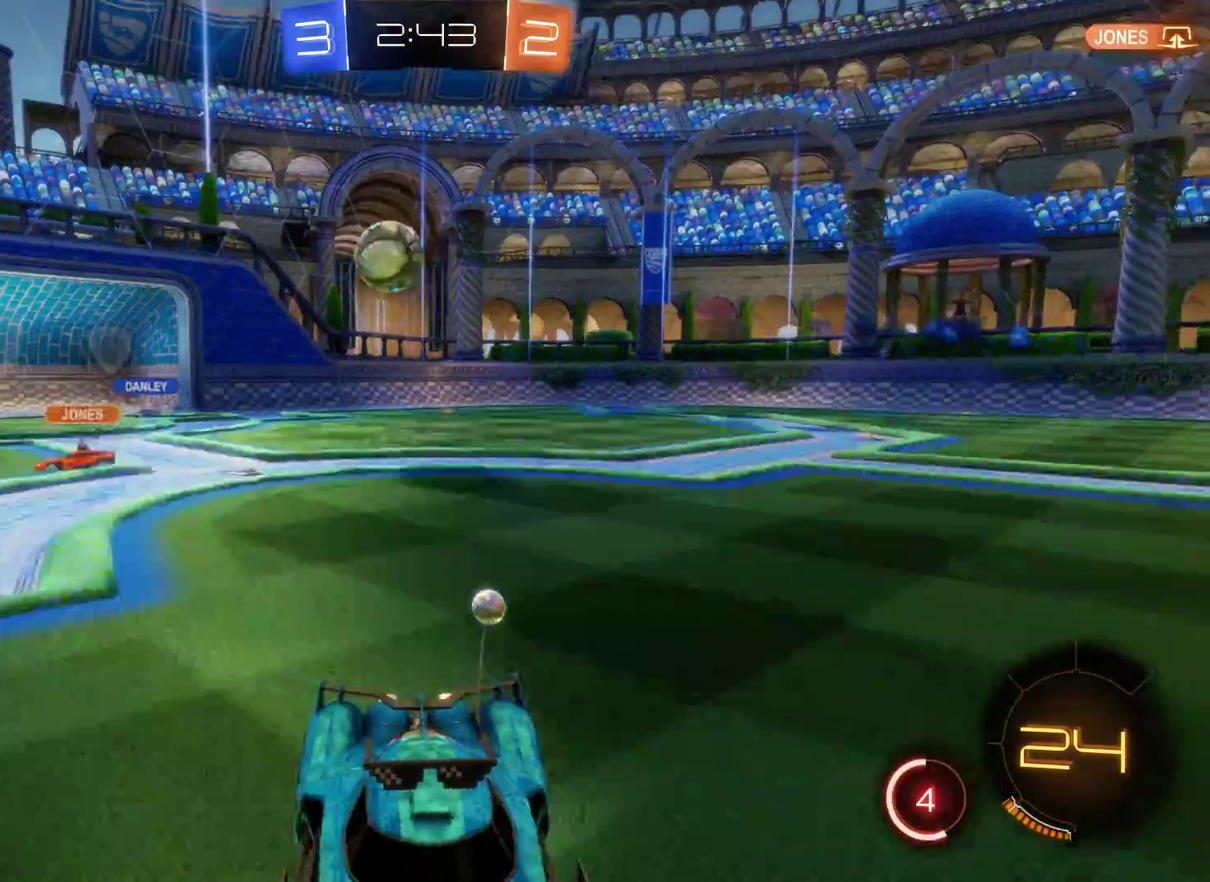
{"buttons": ["R2"], "left_stick": "right", "right_stick": "center", "events": []}
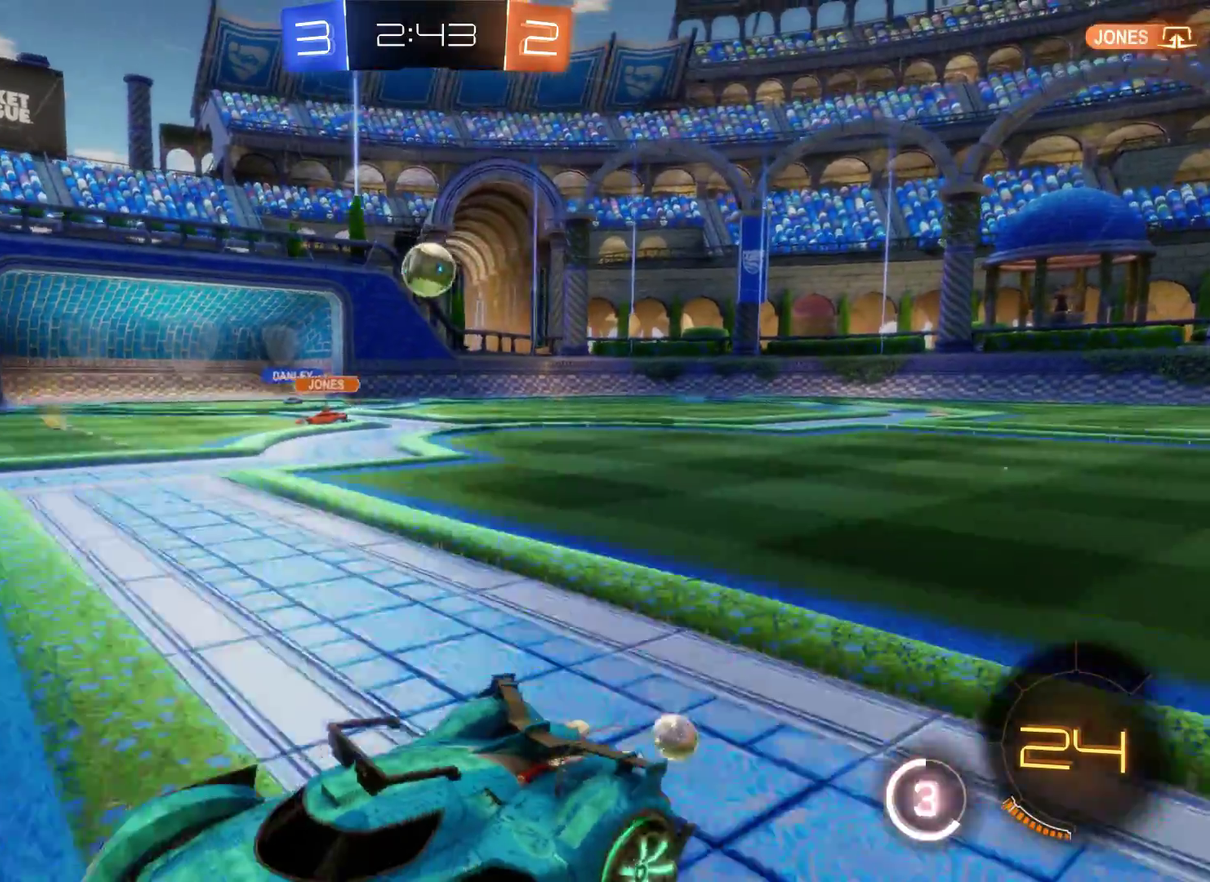
{"buttons": ["R2"], "left_stick": "right", "right_stick": "center", "events": []}